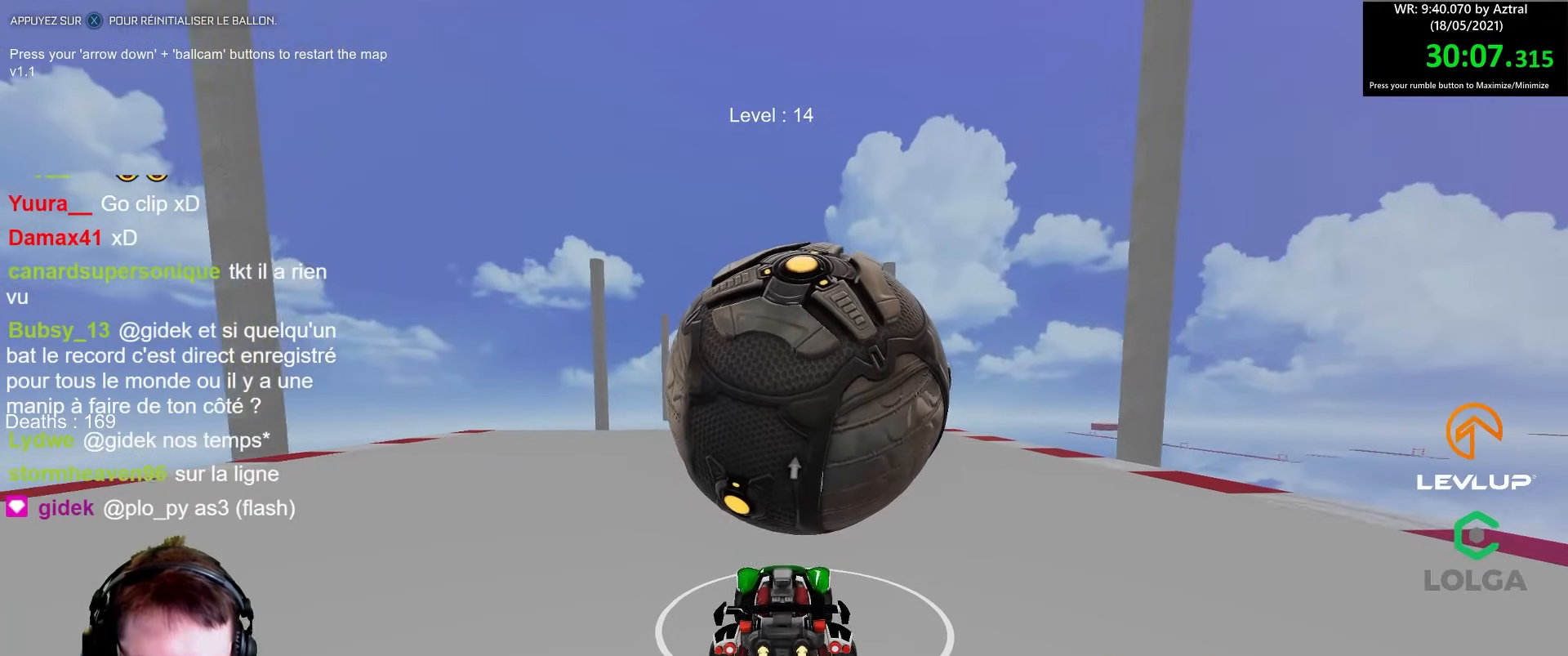
Gameplay with a controller (Xbox layout); each line is a JSON object with the inputs held at the frame after it. "events" lists button and stick changes between this image and that frame as [ms after this image, input, new state], when the widget could be followed in between.
{"buttons": [], "left_stick": "left", "right_stick": "center", "events": [[33, "left_stick", "right"], [117, "left_stick", "center"], [317, "left_stick", "left"], [367, "B", "up"], [367, "left_stick", "center"], [450, "R2", "up"], [483, "left_stick", "left"]]}
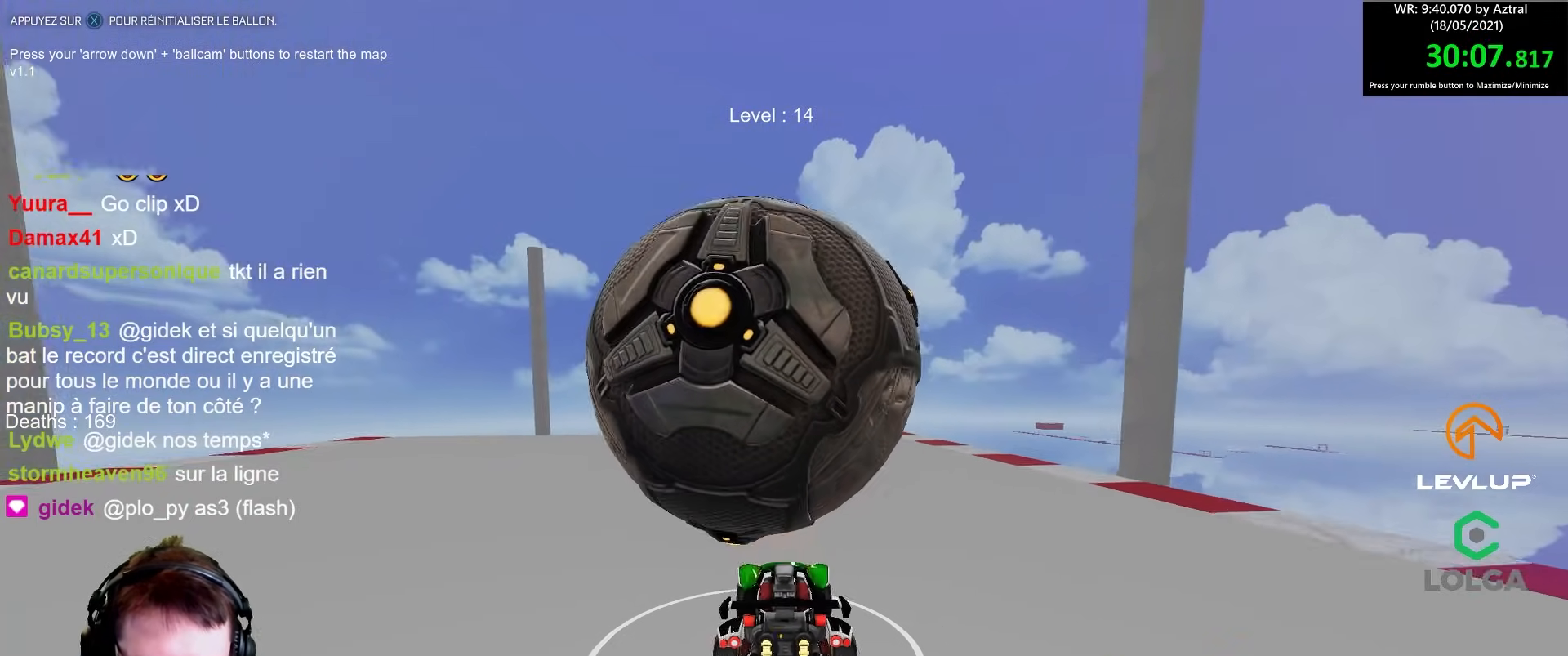
{"buttons": ["R2"], "left_stick": "center", "right_stick": "center", "events": [[83, "left_stick", "center"], [217, "left_stick", "right"], [250, "R2", "down"], [333, "left_stick", "center"]]}
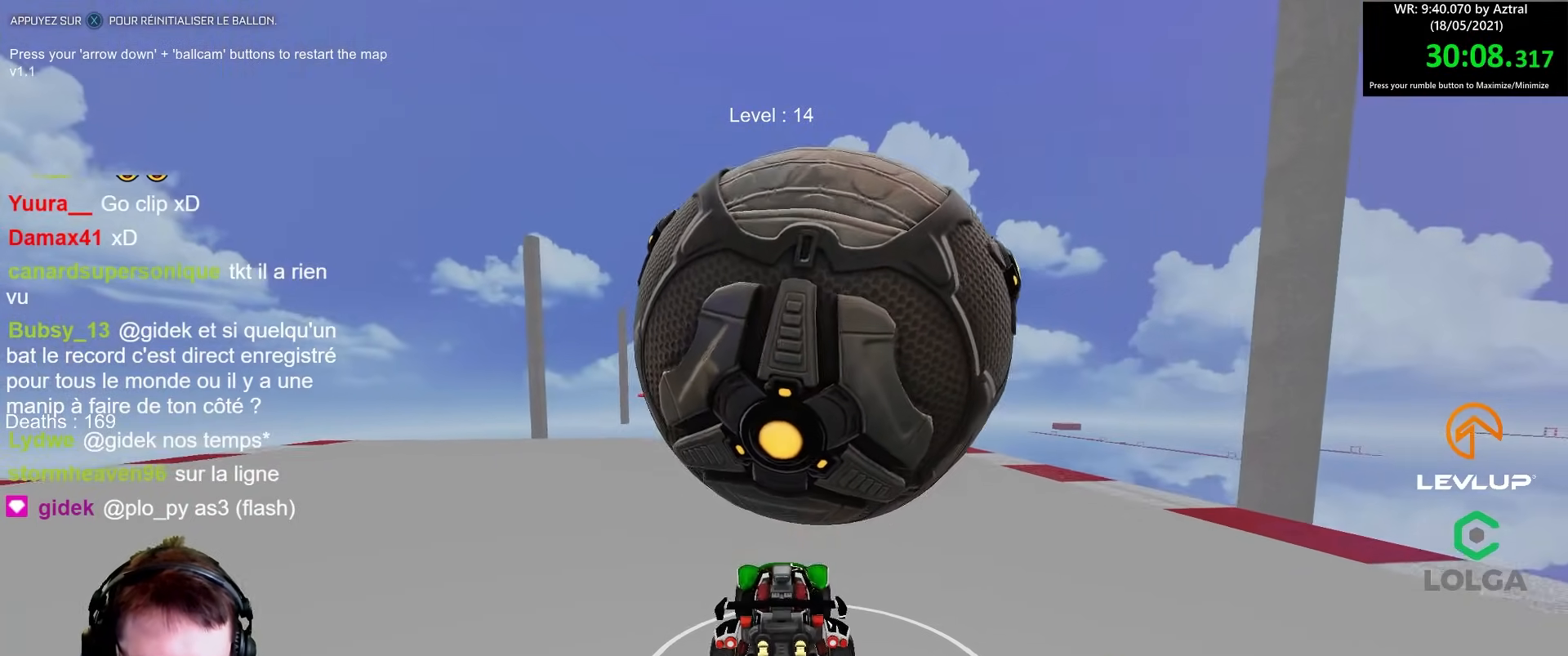
{"buttons": [], "left_stick": "center", "right_stick": "center", "events": [[33, "R2", "up"], [133, "left_stick", "right"], [183, "left_stick", "center"], [267, "R2", "down"], [333, "left_stick", "up-left"], [400, "left_stick", "center"], [500, "R2", "up"]]}
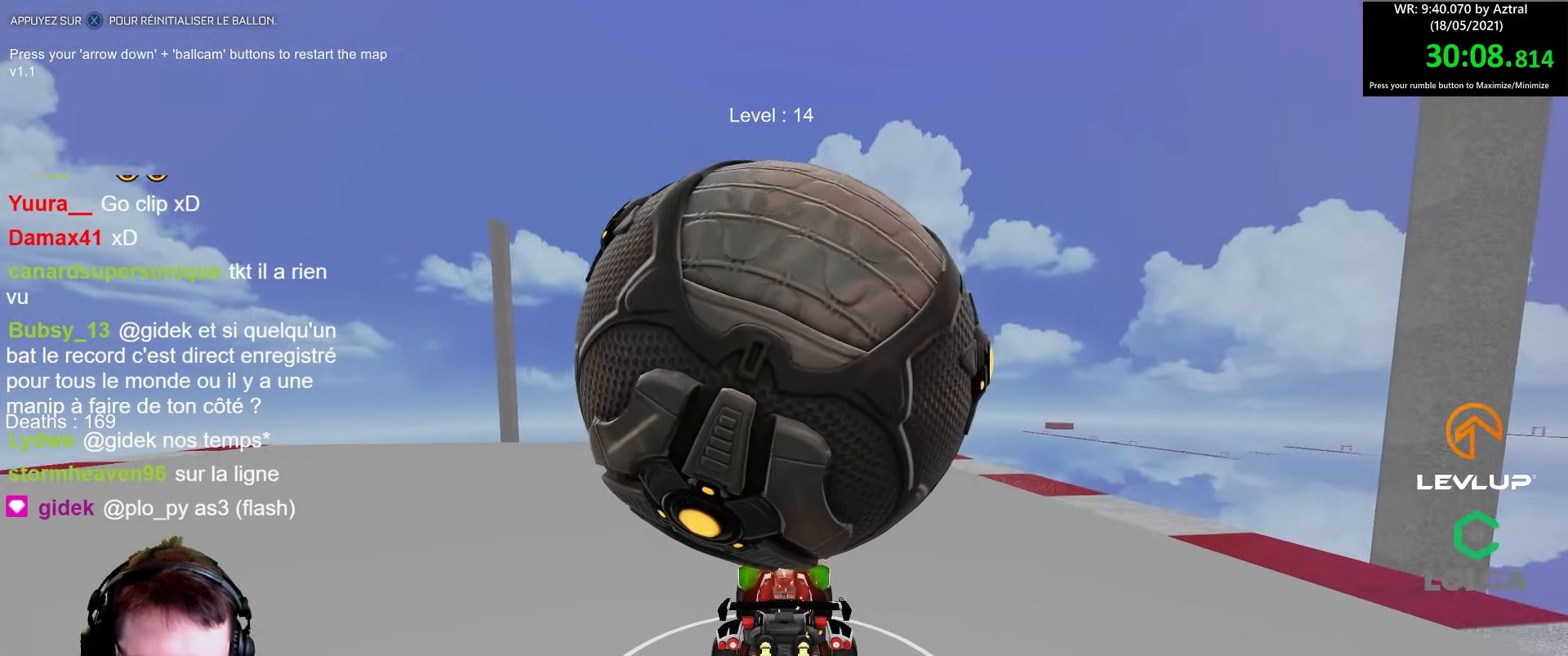
{"buttons": [], "left_stick": "center", "right_stick": "center", "events": [[250, "R2", "down"], [367, "left_stick", "up-left"], [433, "left_stick", "center"], [467, "R2", "up"]]}
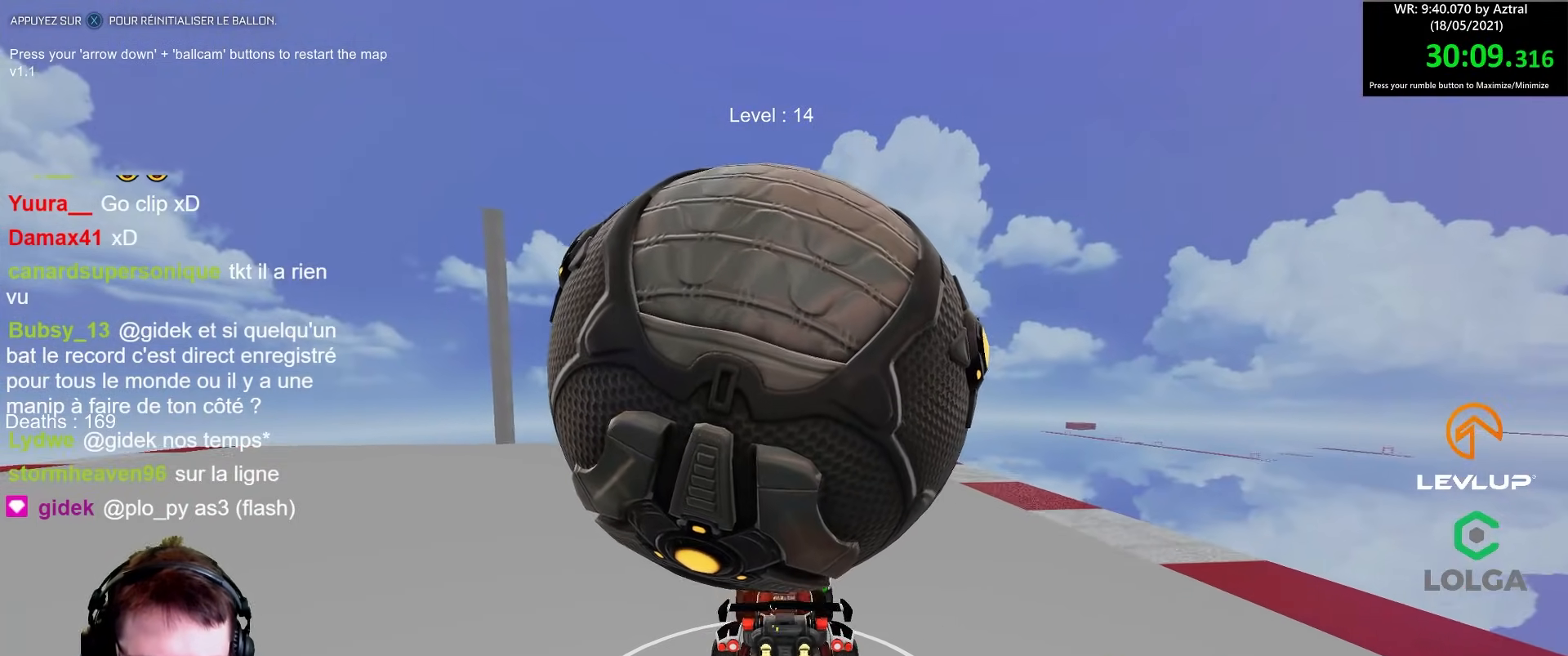
{"buttons": ["R2"], "left_stick": "right", "right_stick": "center", "events": [[267, "left_stick", "up-left"], [367, "left_stick", "center"], [483, "R2", "down"], [500, "left_stick", "right"]]}
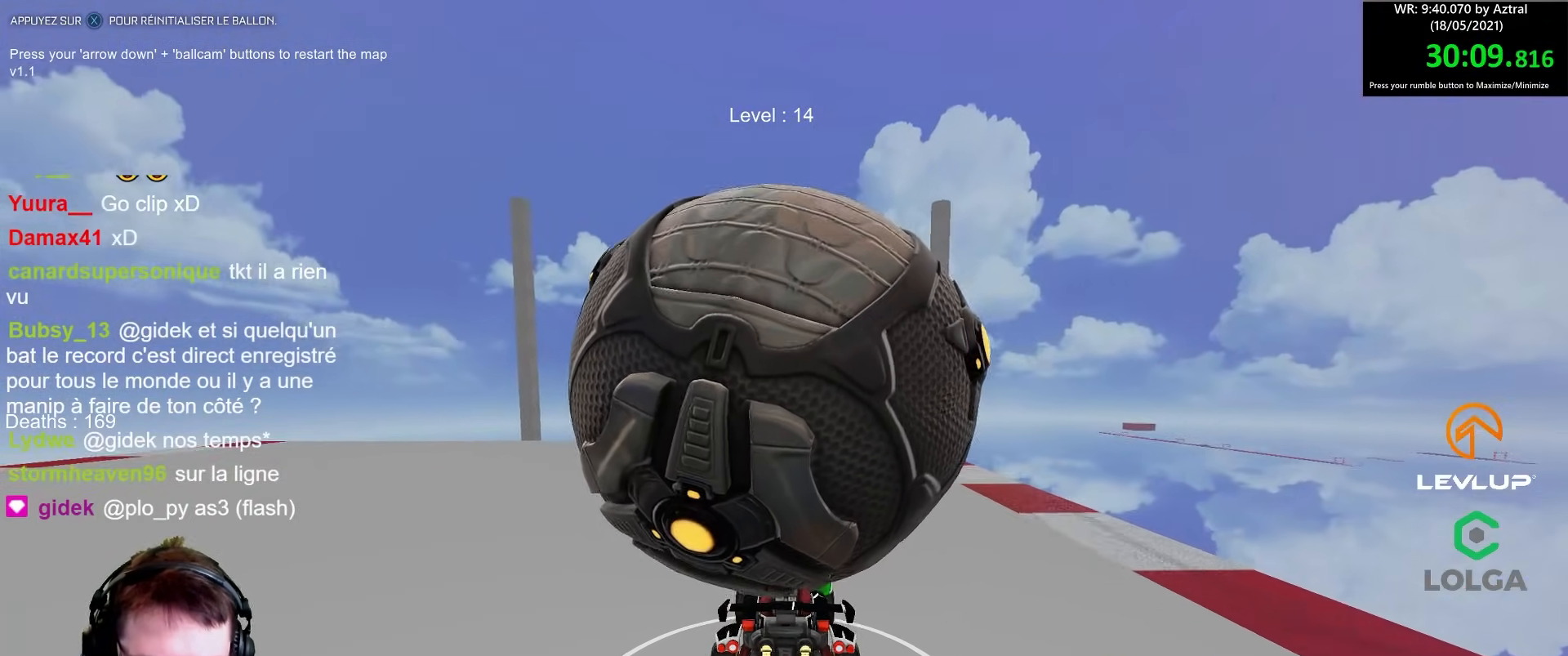
{"buttons": [], "left_stick": "center", "right_stick": "center", "events": [[67, "left_stick", "center"], [167, "R2", "up"], [367, "R2", "down"], [483, "R2", "up"]]}
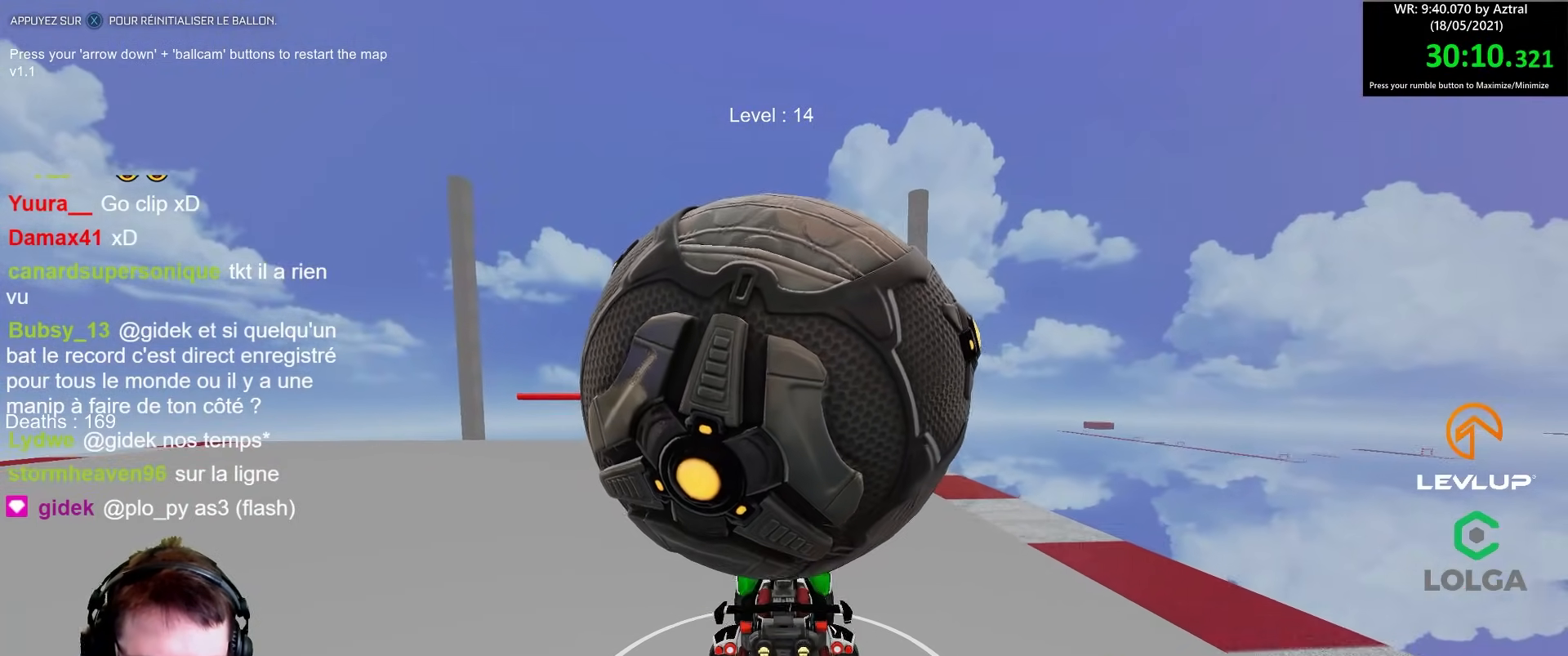
{"buttons": [], "left_stick": "center", "right_stick": "center", "events": [[200, "left_stick", "left"], [267, "left_stick", "center"]]}
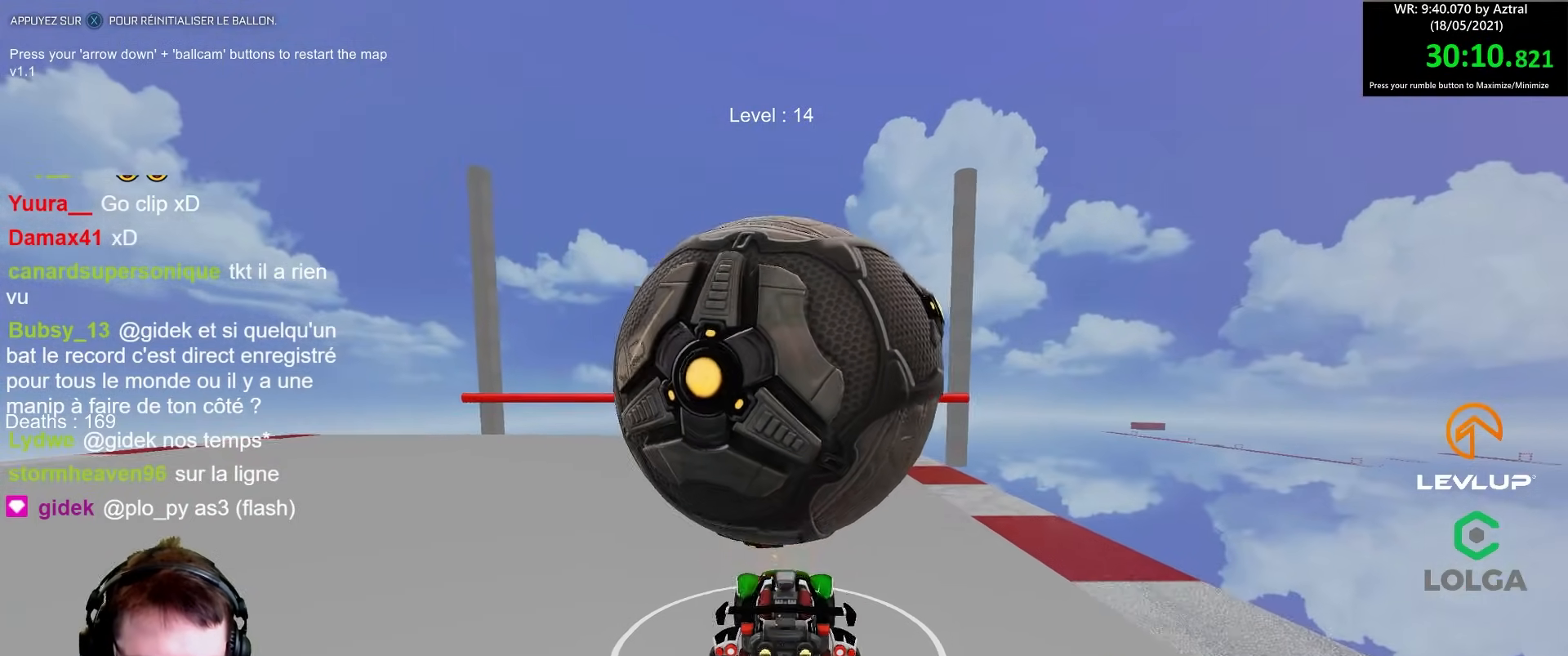
{"buttons": ["R2"], "left_stick": "right", "right_stick": "center", "events": [[183, "R2", "down"], [250, "A", "down"], [250, "B", "down"], [367, "A", "up"], [450, "A", "down"], [483, "left_stick", "right"], [500, "A", "up"], [500, "B", "up"]]}
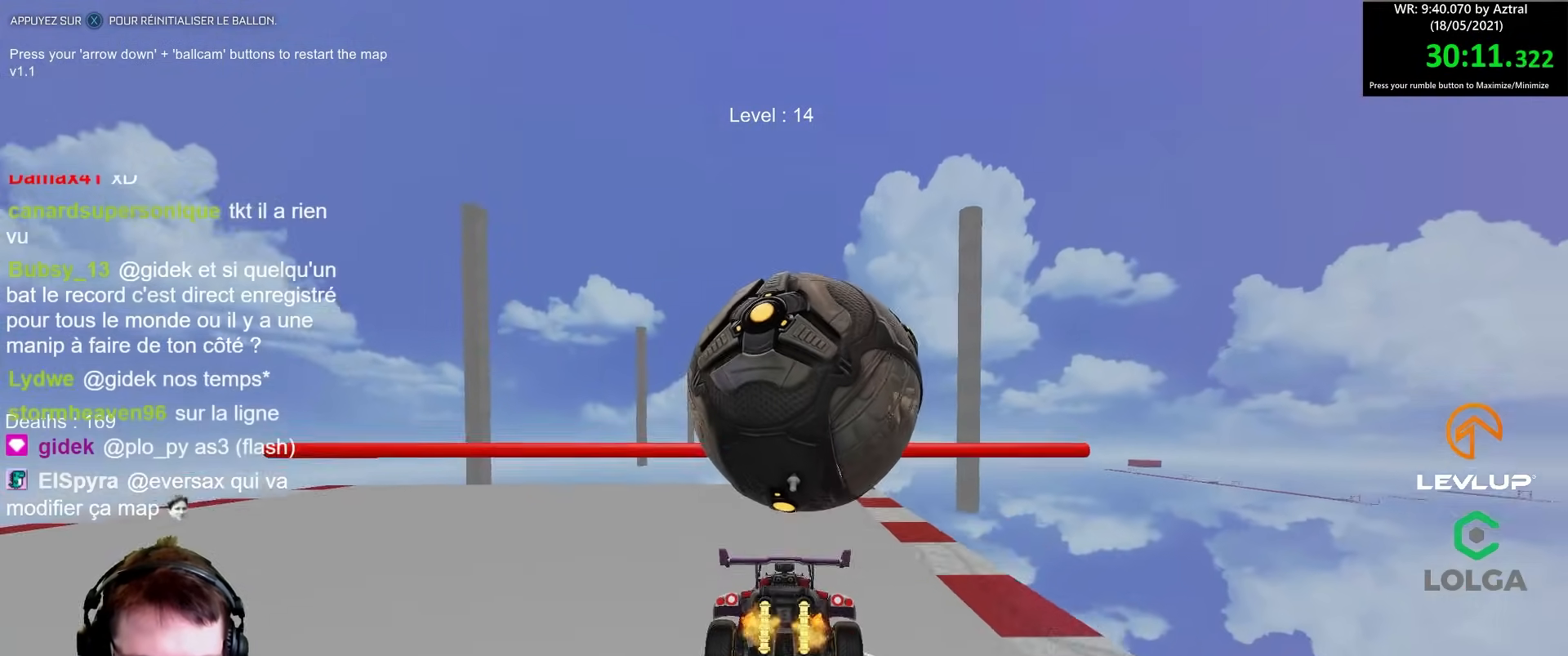
{"buttons": ["B", "R2"], "left_stick": "down", "right_stick": "center", "events": [[117, "left_stick", "center"], [133, "B", "down"], [200, "B", "up"], [317, "B", "down"], [367, "left_stick", "left"], [467, "left_stick", "down"]]}
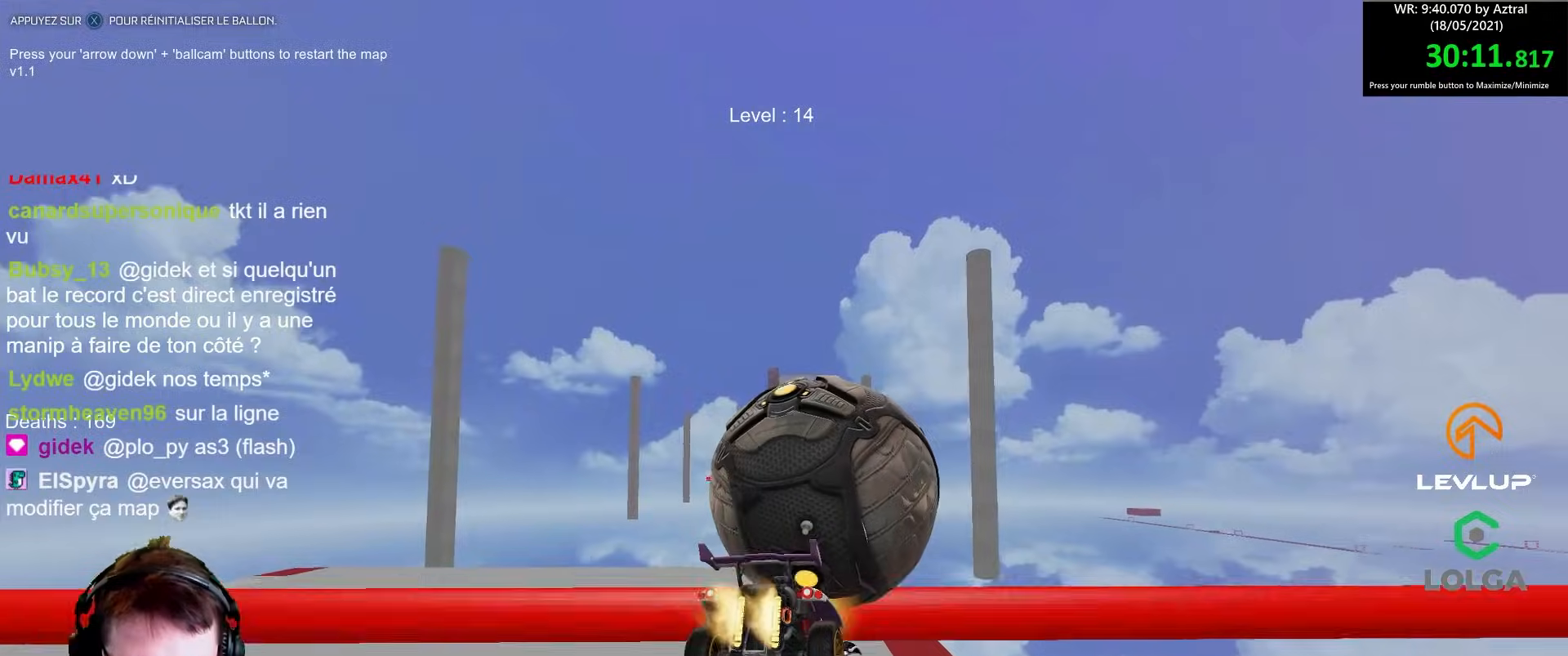
{"buttons": ["R2"], "left_stick": "center", "right_stick": "center", "events": [[83, "left_stick", "right"], [100, "B", "up"], [150, "left_stick", "up"], [283, "left_stick", "down-left"], [317, "B", "down"], [417, "B", "up"], [500, "left_stick", "center"]]}
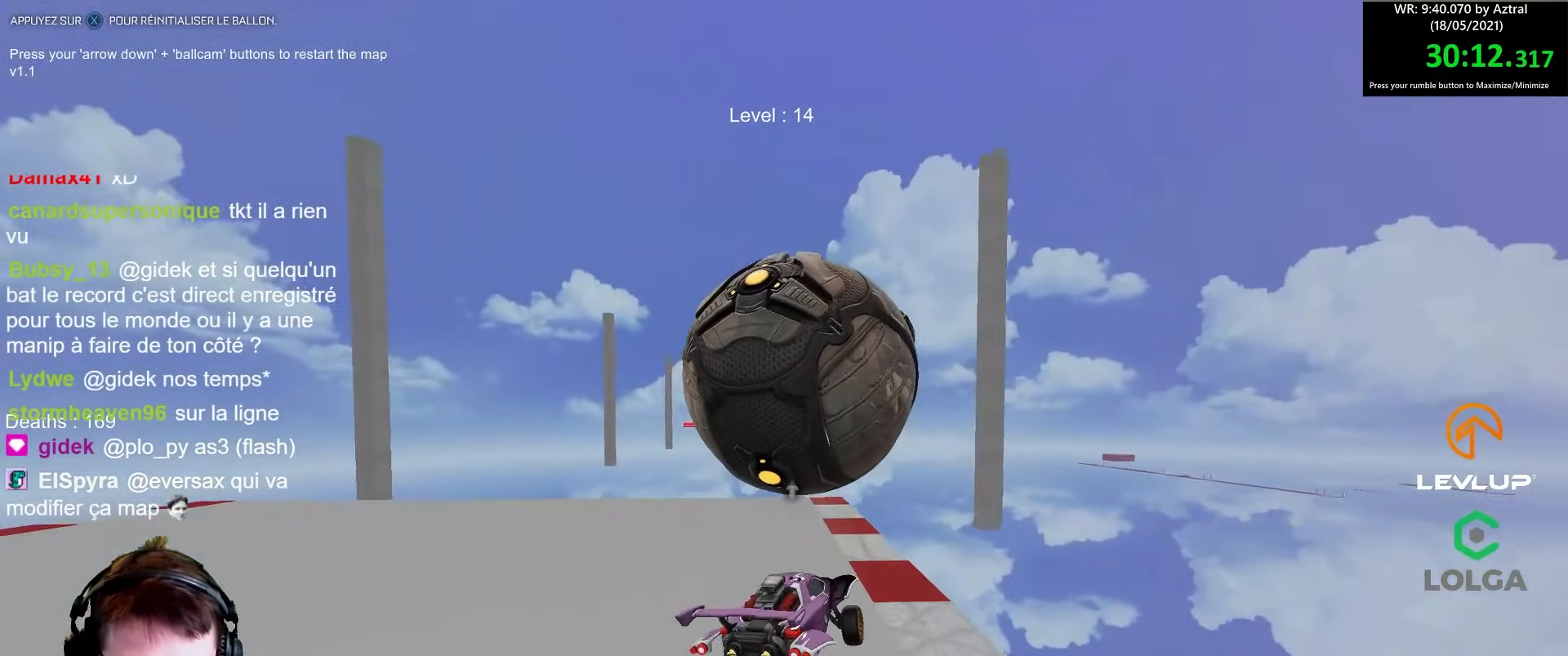
{"buttons": ["B", "R2"], "left_stick": "left", "right_stick": "center", "events": [[33, "B", "down"], [67, "left_stick", "right"], [167, "B", "up"], [217, "left_stick", "center"], [267, "left_stick", "left"], [433, "B", "down"]]}
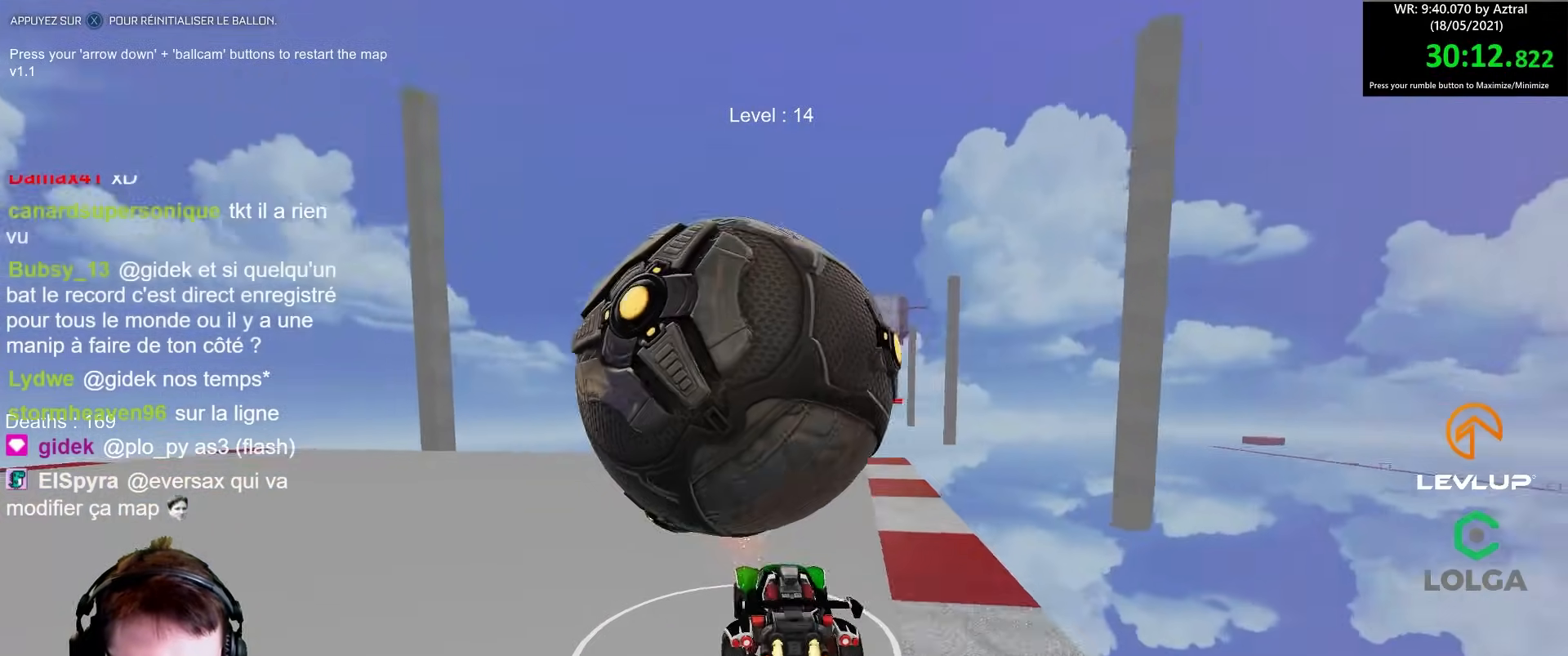
{"buttons": ["R2"], "left_stick": "center", "right_stick": "center", "events": [[17, "left_stick", "center"], [67, "B", "up"], [117, "left_stick", "right"], [467, "left_stick", "center"]]}
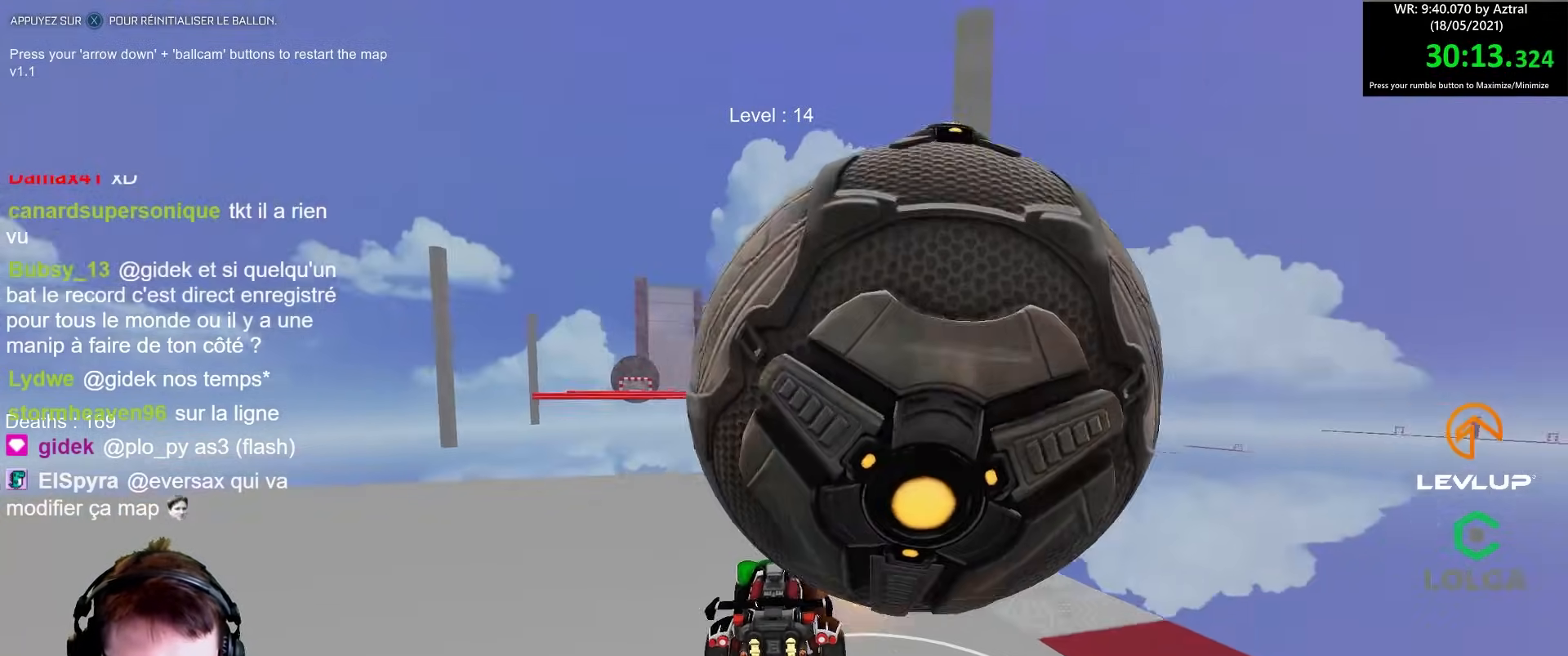
{"buttons": [], "left_stick": "center", "right_stick": "center", "events": [[67, "R2", "up"], [83, "left_stick", "down-left"], [250, "left_stick", "left"], [300, "R2", "down"], [383, "left_stick", "center"], [467, "R2", "up"]]}
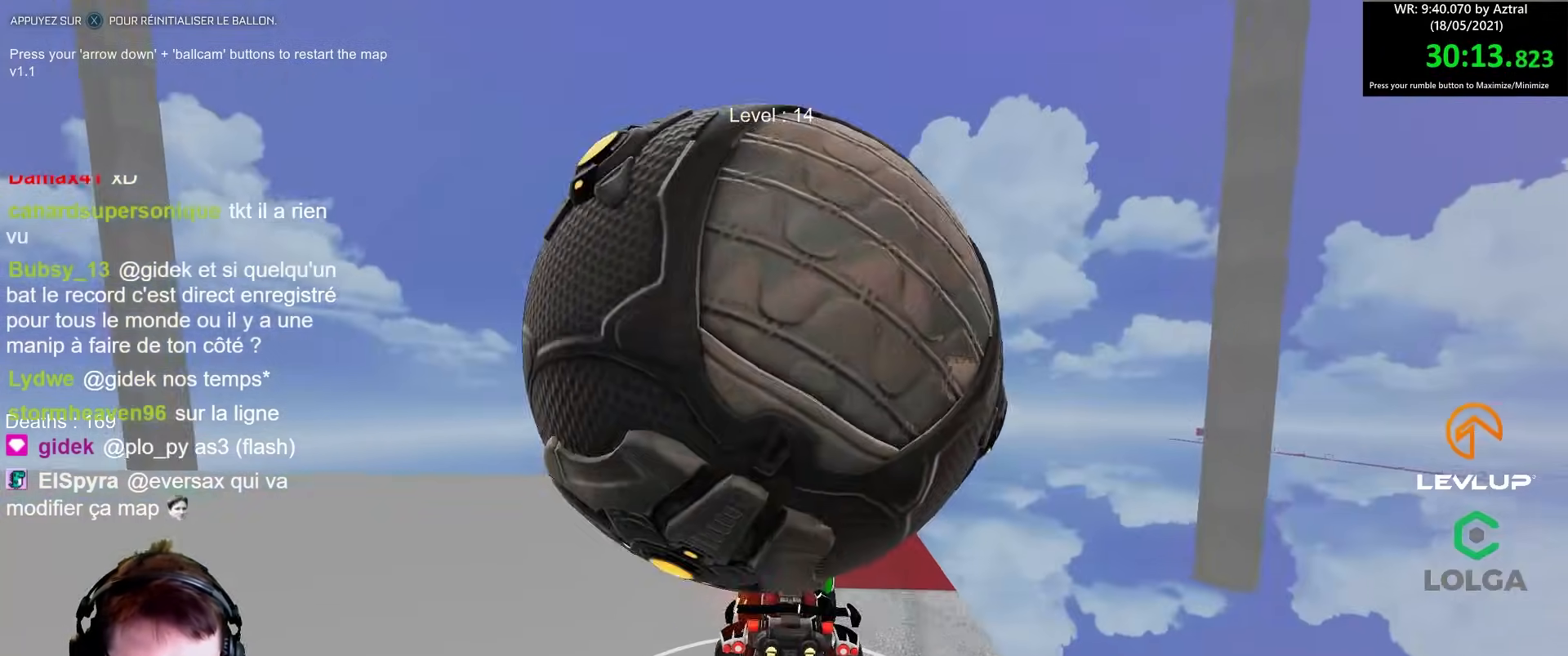
{"buttons": ["R2"], "left_stick": "center", "right_stick": "center"}
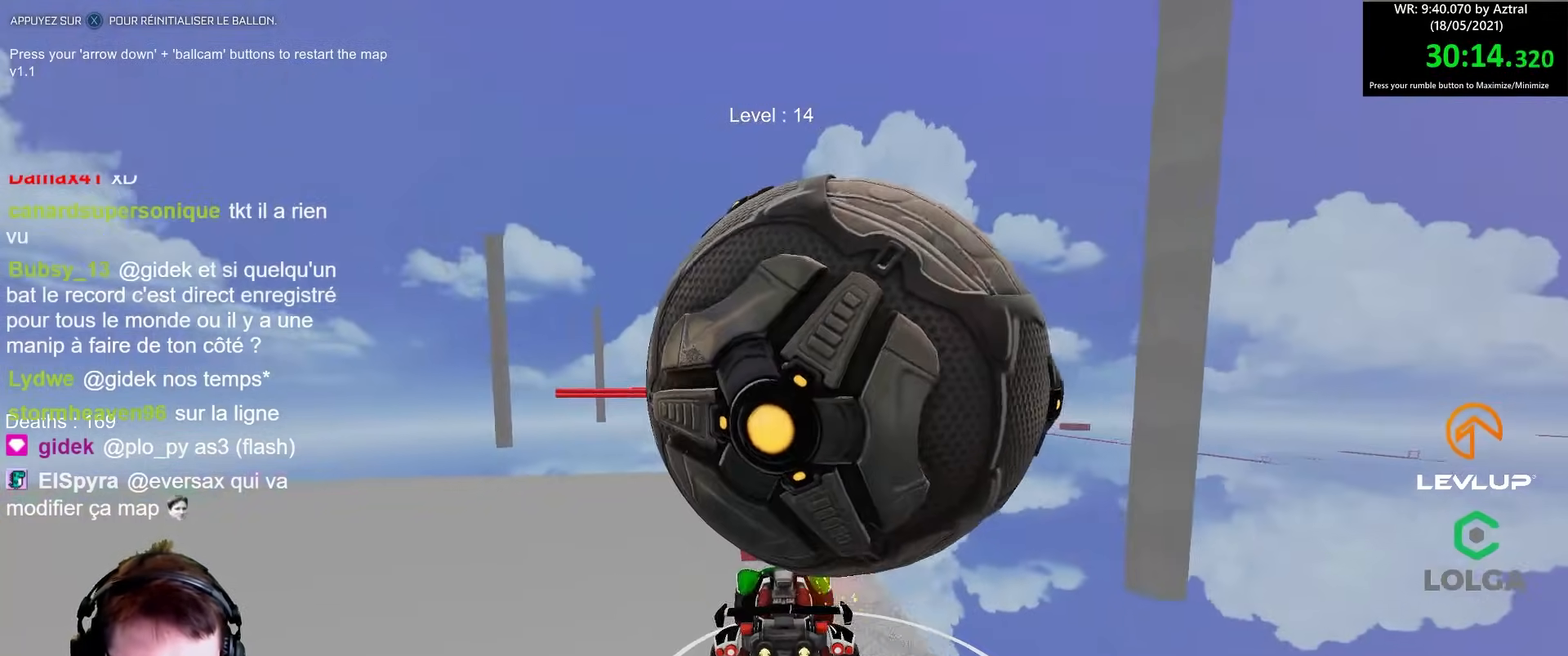
{"buttons": [], "left_stick": "center", "right_stick": "center", "events": [[100, "R2", "up"], [117, "left_stick", "right"], [217, "left_stick", "center"], [350, "A", "down"], [400, "A", "up"]]}
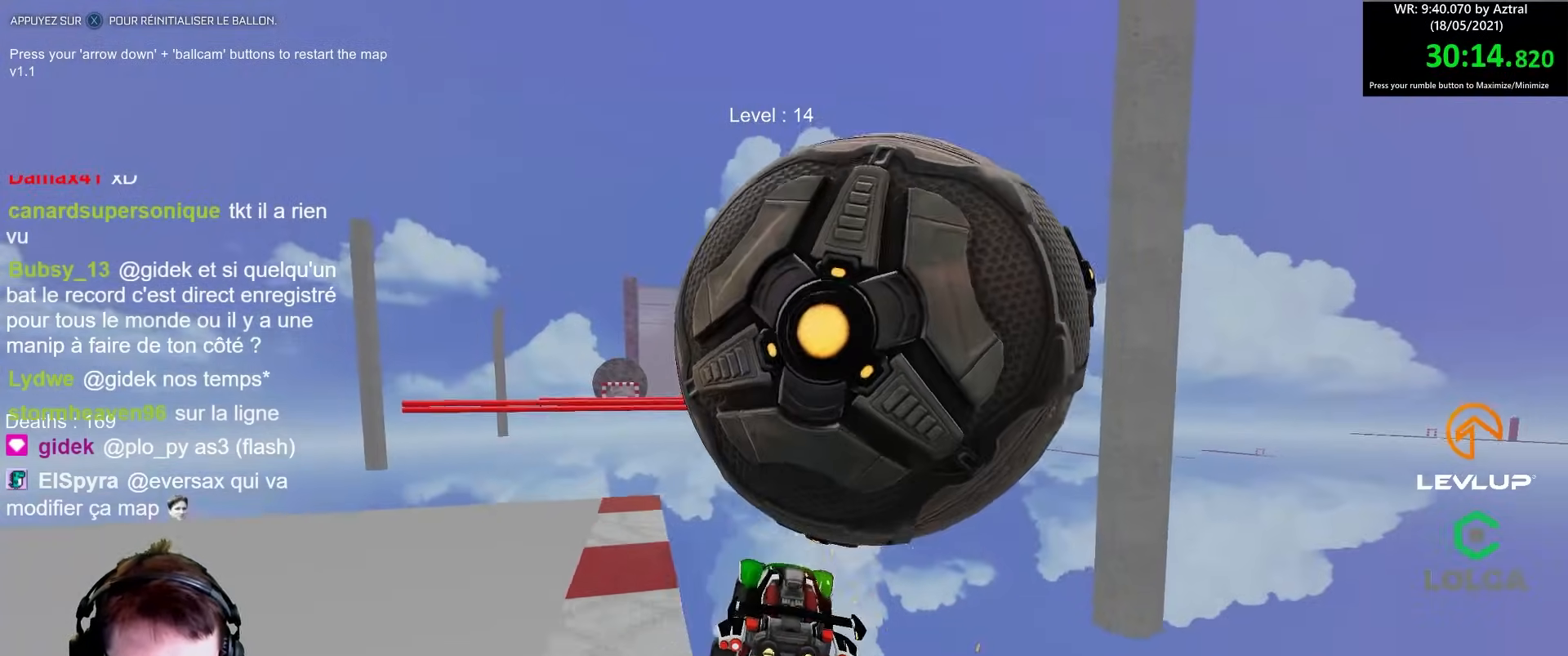
{"buttons": [], "left_stick": "down", "right_stick": "center", "events": [[117, "left_stick", "down-right"], [233, "left_stick", "center"], [333, "A", "down"], [367, "A", "up"], [483, "left_stick", "down"]]}
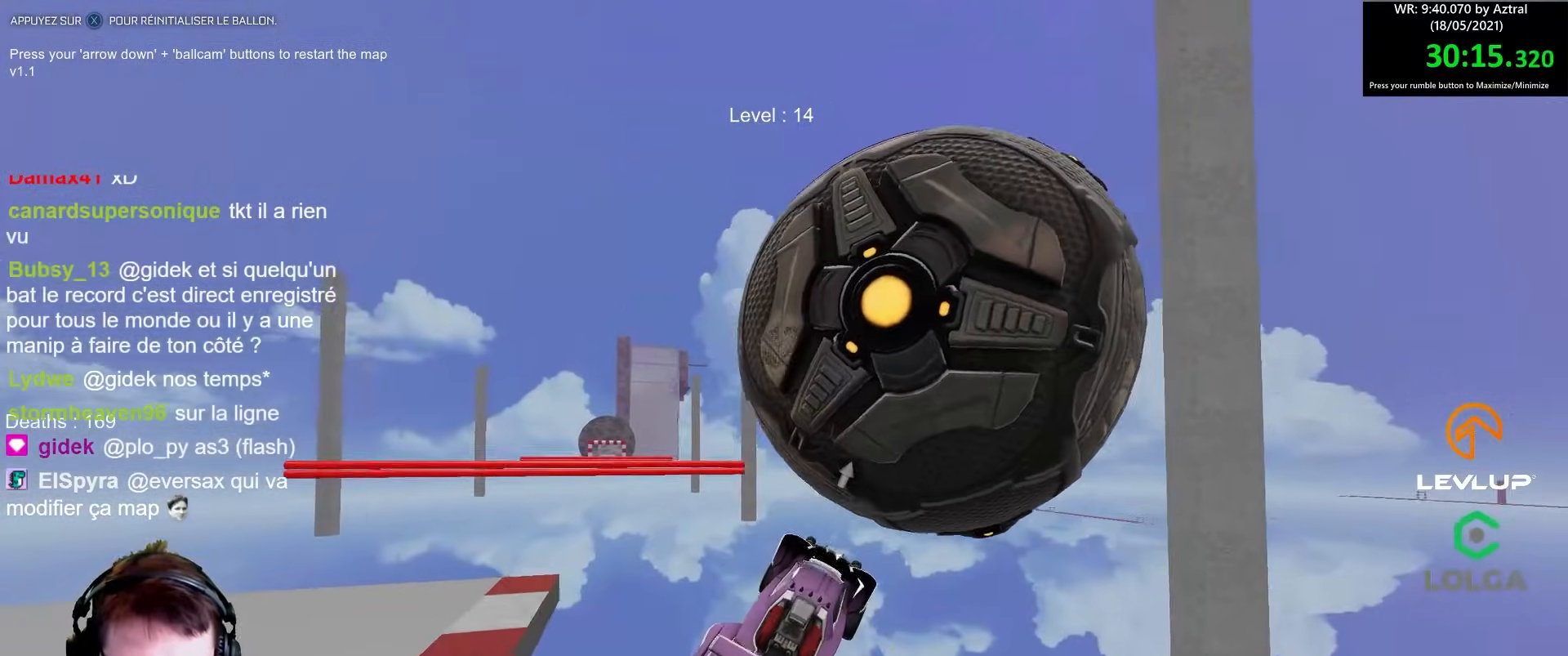
{"buttons": ["B", "R2"], "left_stick": "right", "right_stick": "center", "events": [[217, "R2", "down"], [233, "B", "down"], [283, "L2", "down"], [317, "left_stick", "up-left"], [467, "L2", "up"], [467, "left_stick", "right"]]}
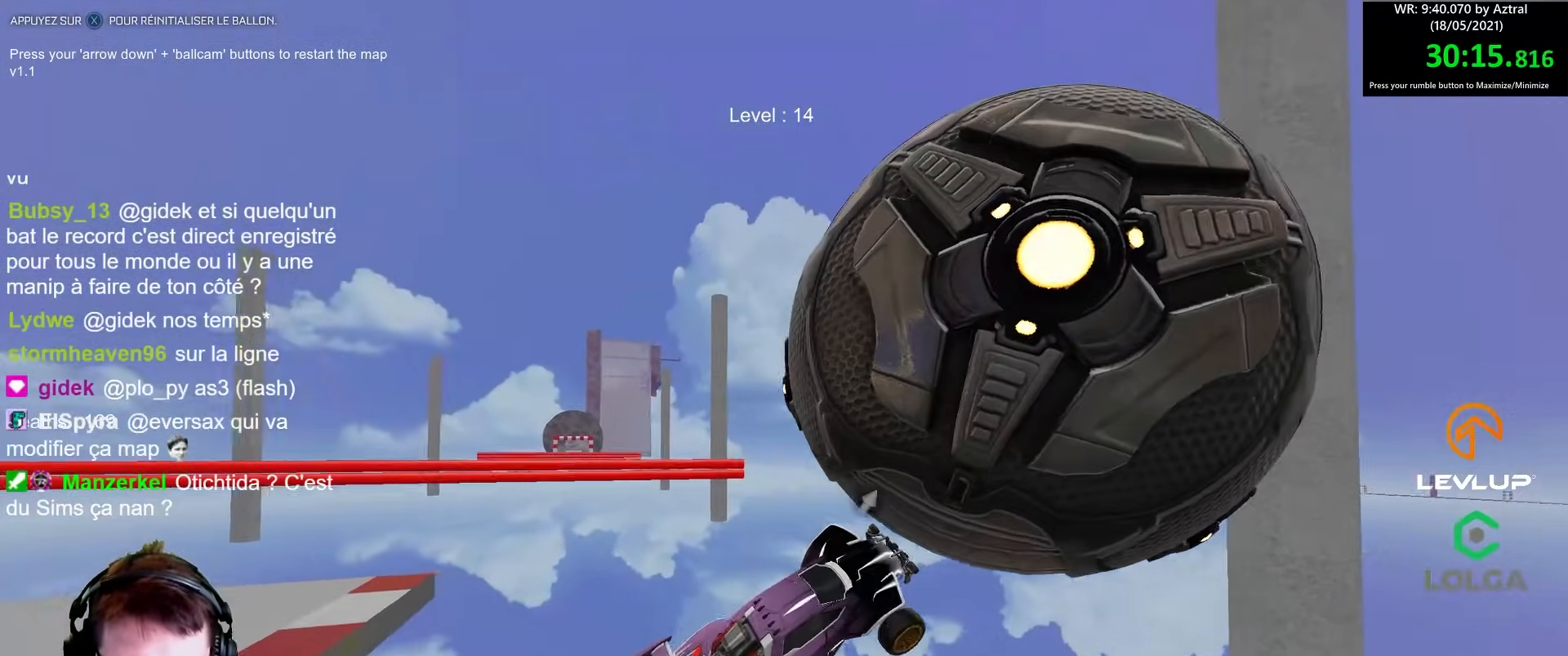
{"buttons": ["B", "R2"], "left_stick": "left", "right_stick": "center", "events": [[150, "Y", "down"], [167, "left_stick", "up-left"], [183, "L2", "down"], [300, "Y", "up"], [317, "L2", "up"], [400, "left_stick", "left"]]}
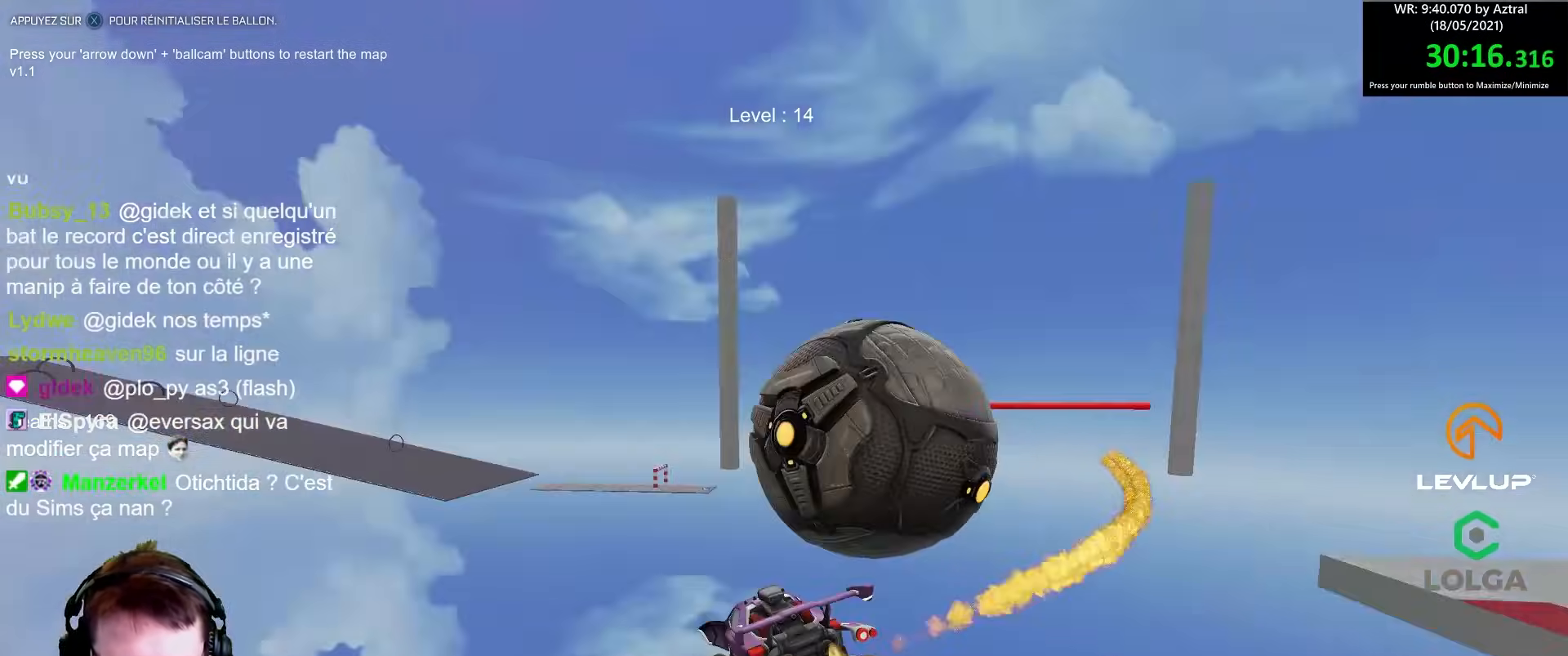
{"buttons": [], "left_stick": "center", "right_stick": "center", "events": [[117, "left_stick", "down"], [200, "B", "up"], [217, "left_stick", "center"], [317, "X", "down"], [383, "X", "up"], [400, "R2", "up"]]}
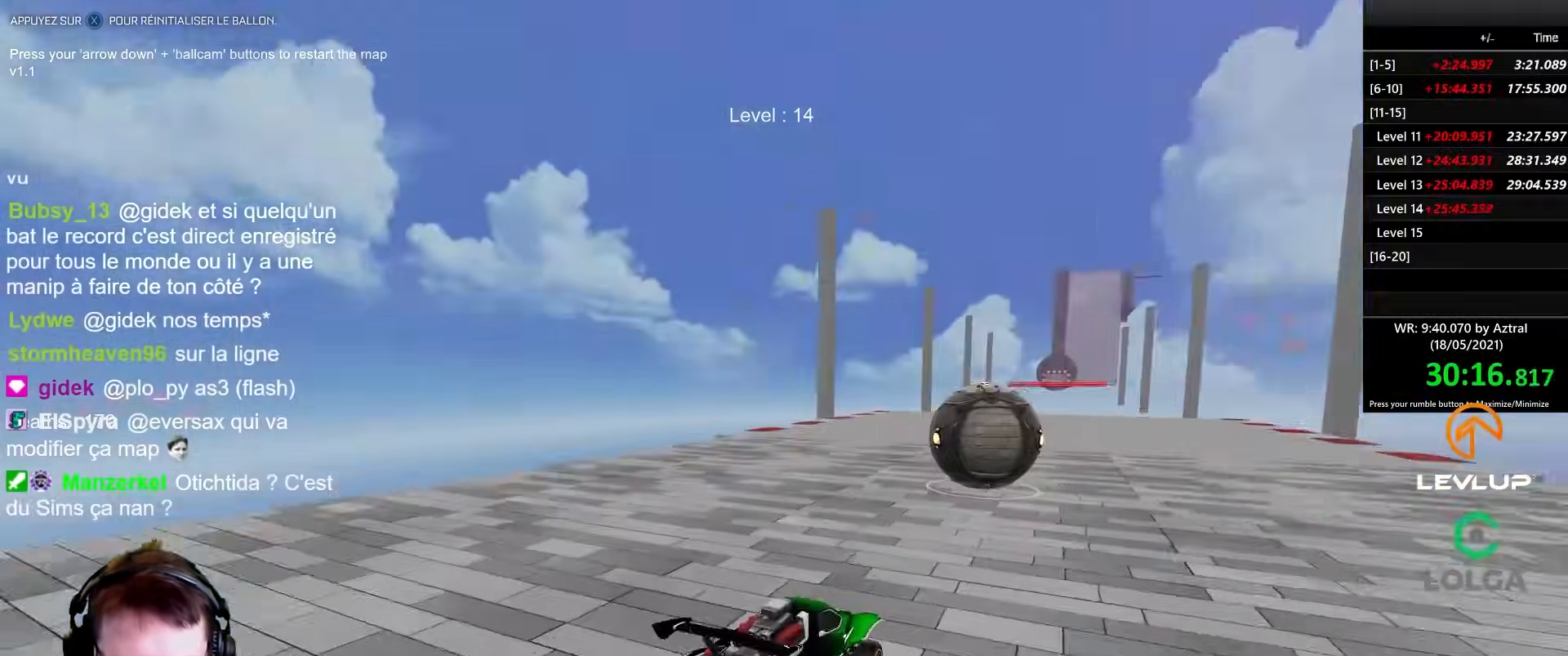
{"buttons": [], "left_stick": "center", "right_stick": "center", "events": [[17, "Y", "down"], [100, "Y", "up"]]}
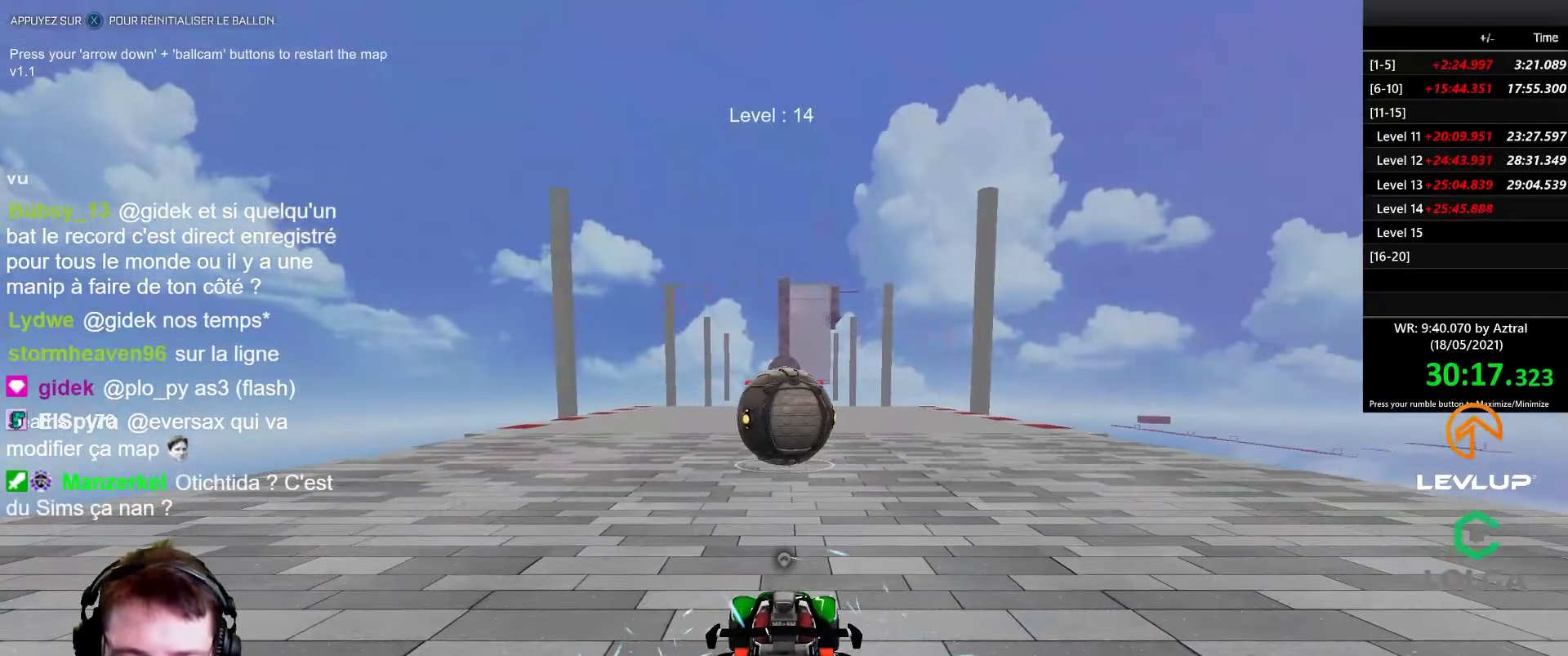
{"buttons": [], "left_stick": "center", "right_stick": "center", "events": [[50, "START", "down"], [167, "START", "up"]]}
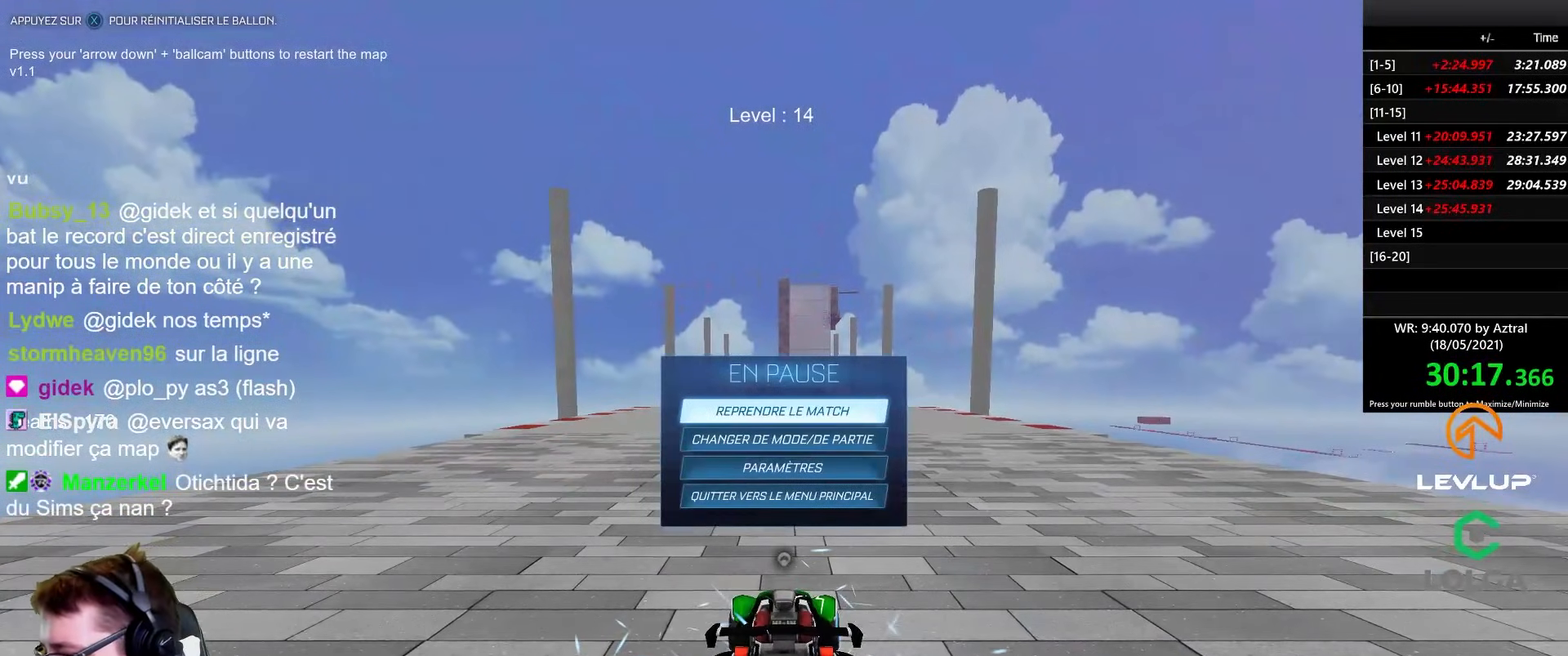
{"buttons": [], "left_stick": "center", "right_stick": "center", "events": []}
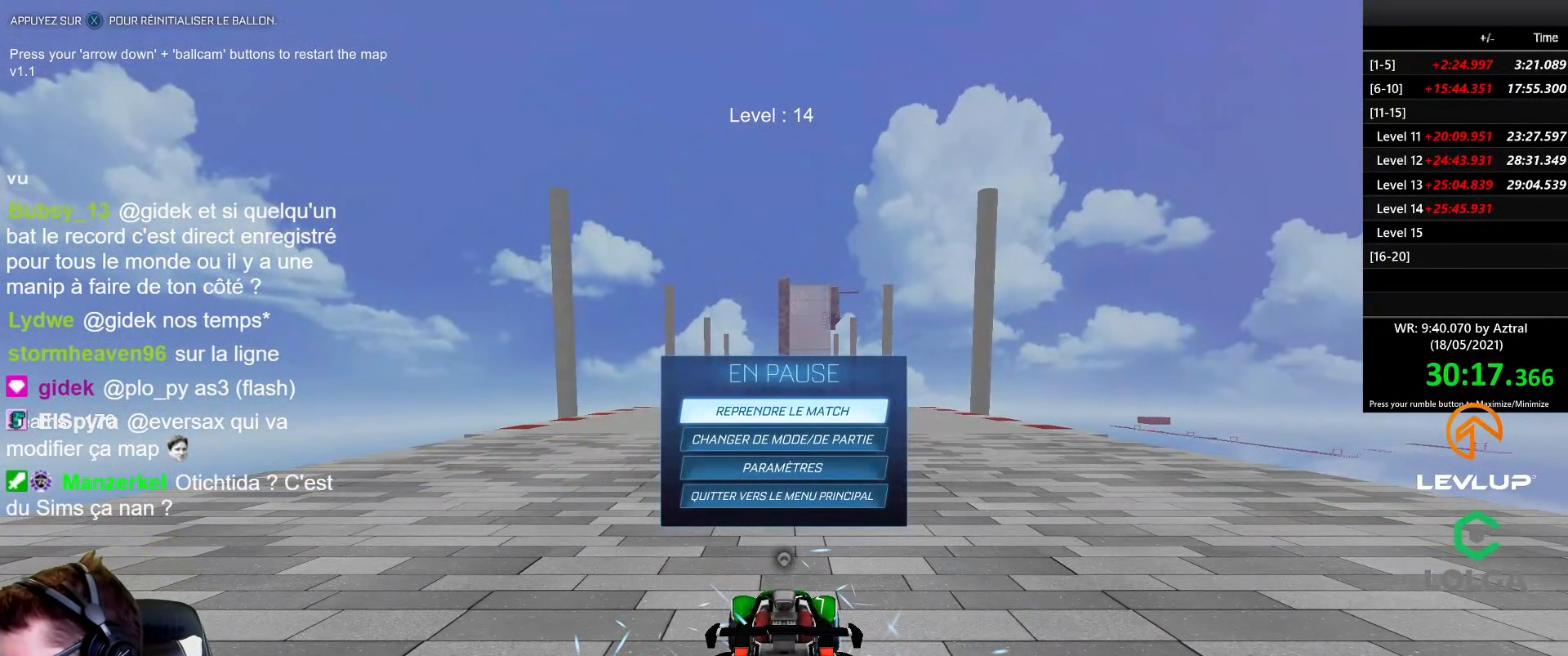
{"buttons": [], "left_stick": "center", "right_stick": "center", "events": []}
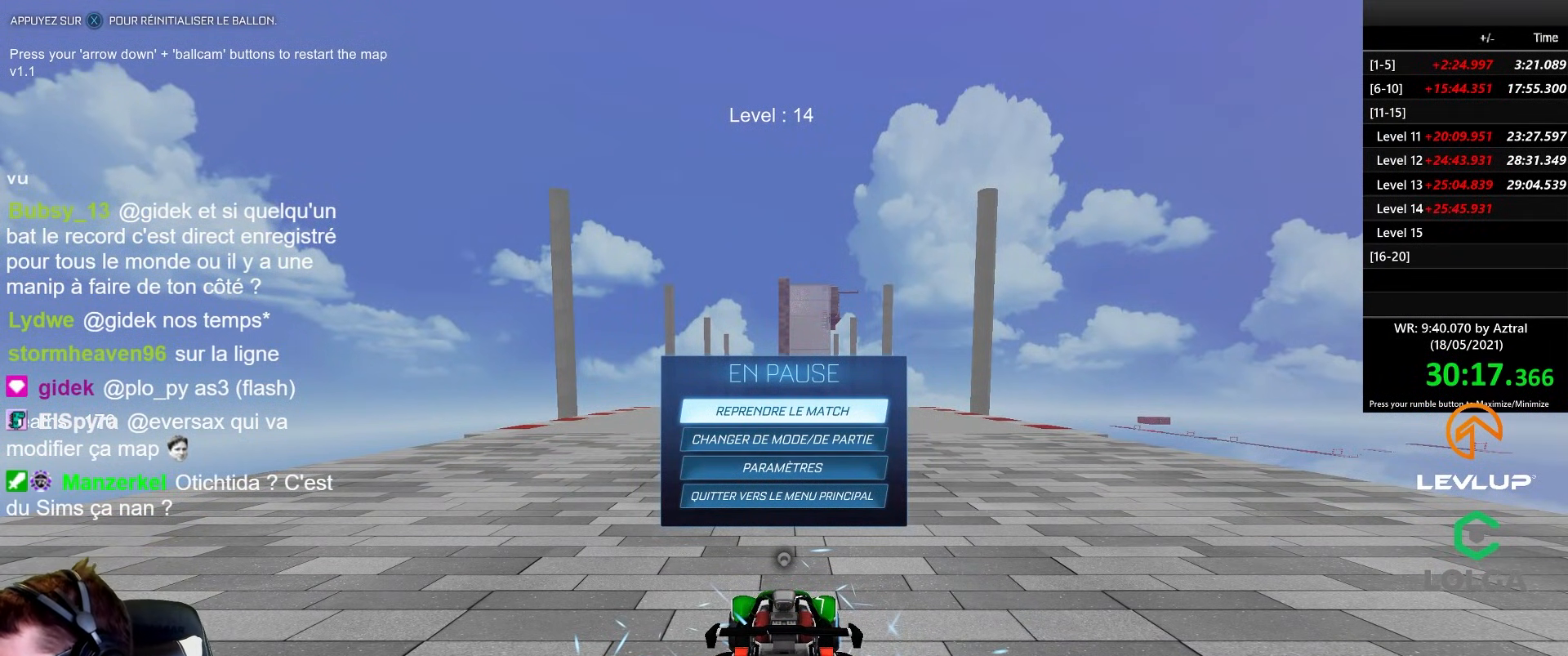
{"buttons": [], "left_stick": "center", "right_stick": "center", "events": []}
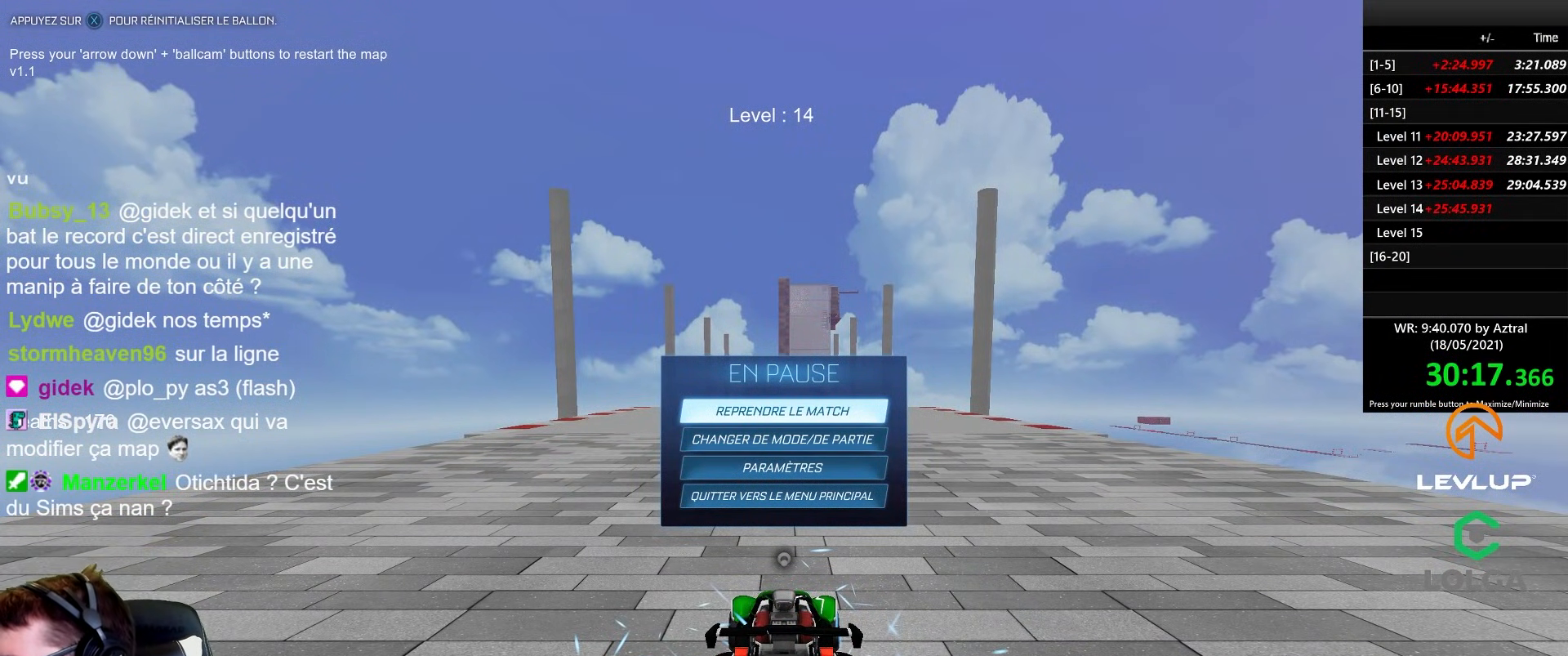
{"buttons": [], "left_stick": "center", "right_stick": "center", "events": []}
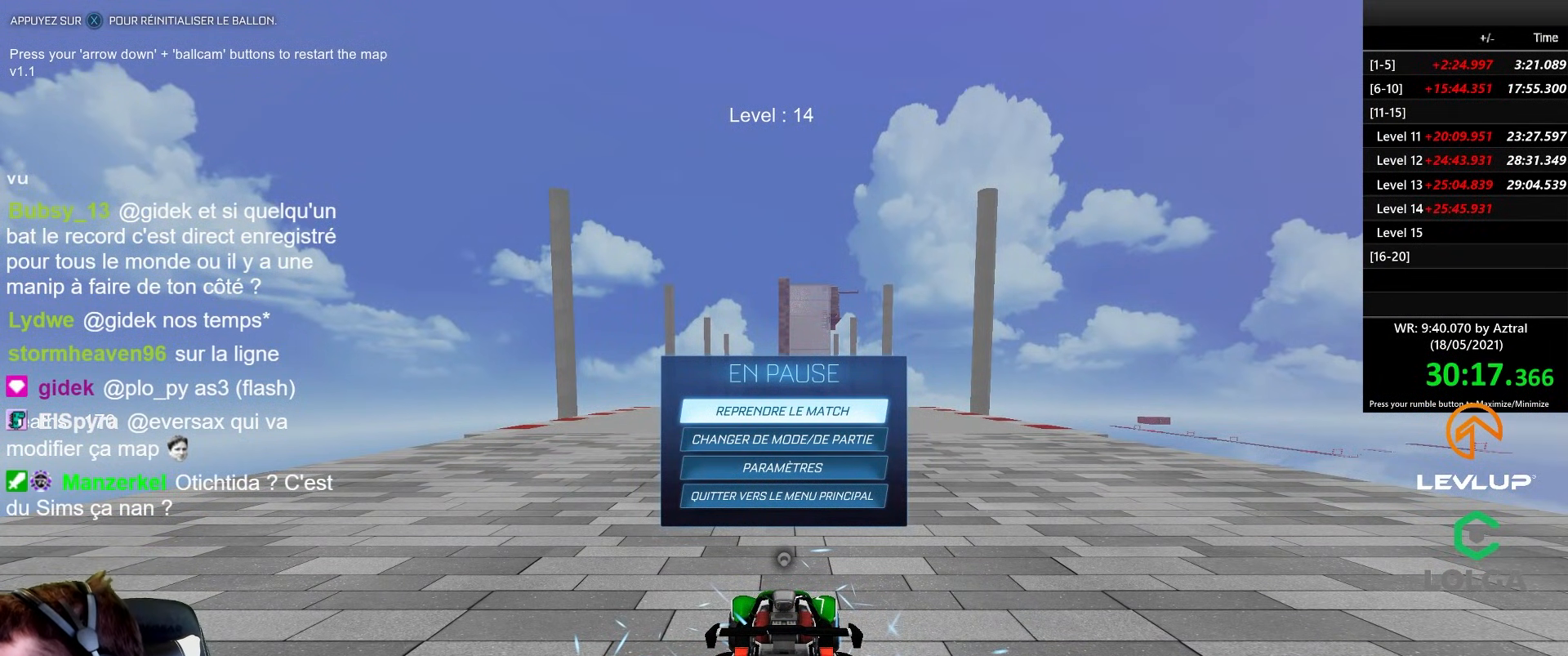
{"buttons": [], "left_stick": "center", "right_stick": "center", "events": []}
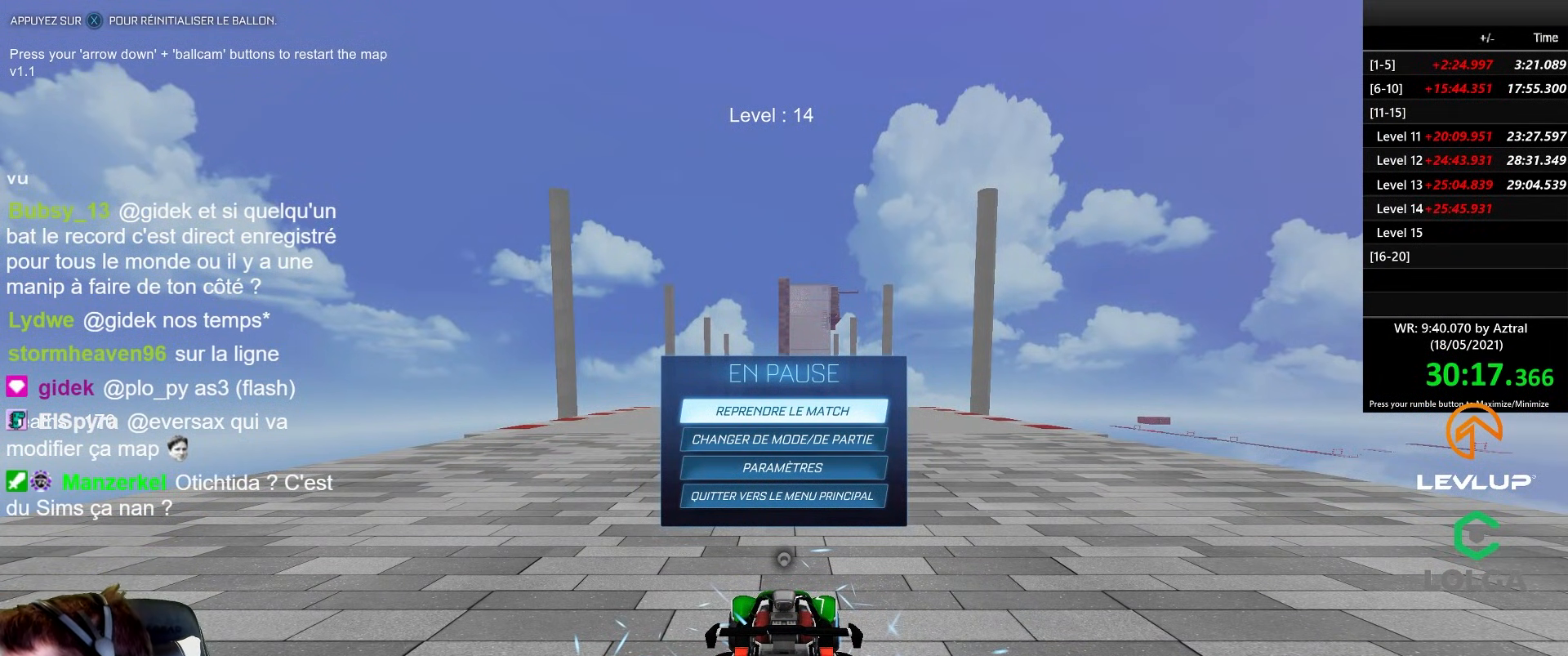
{"buttons": [], "left_stick": "center", "right_stick": "center", "events": []}
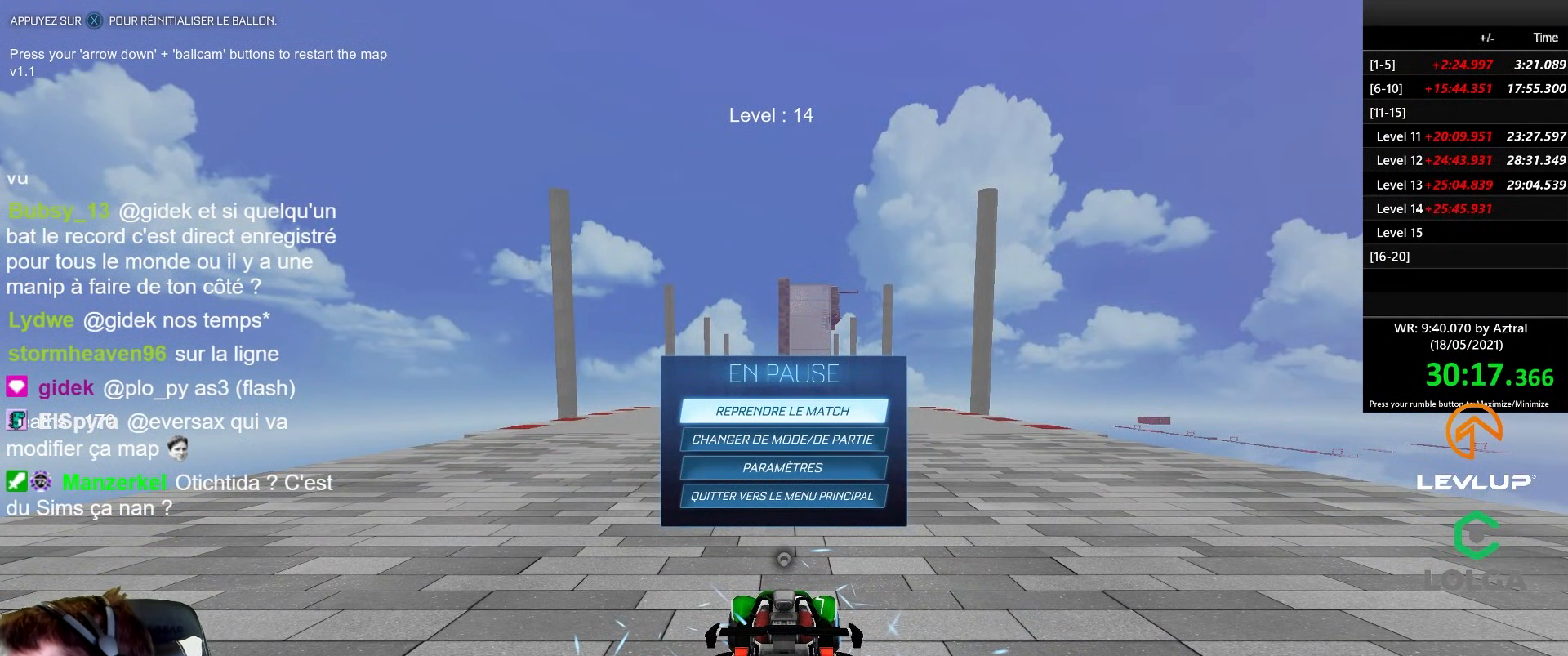
{"buttons": [], "left_stick": "center", "right_stick": "center", "events": []}
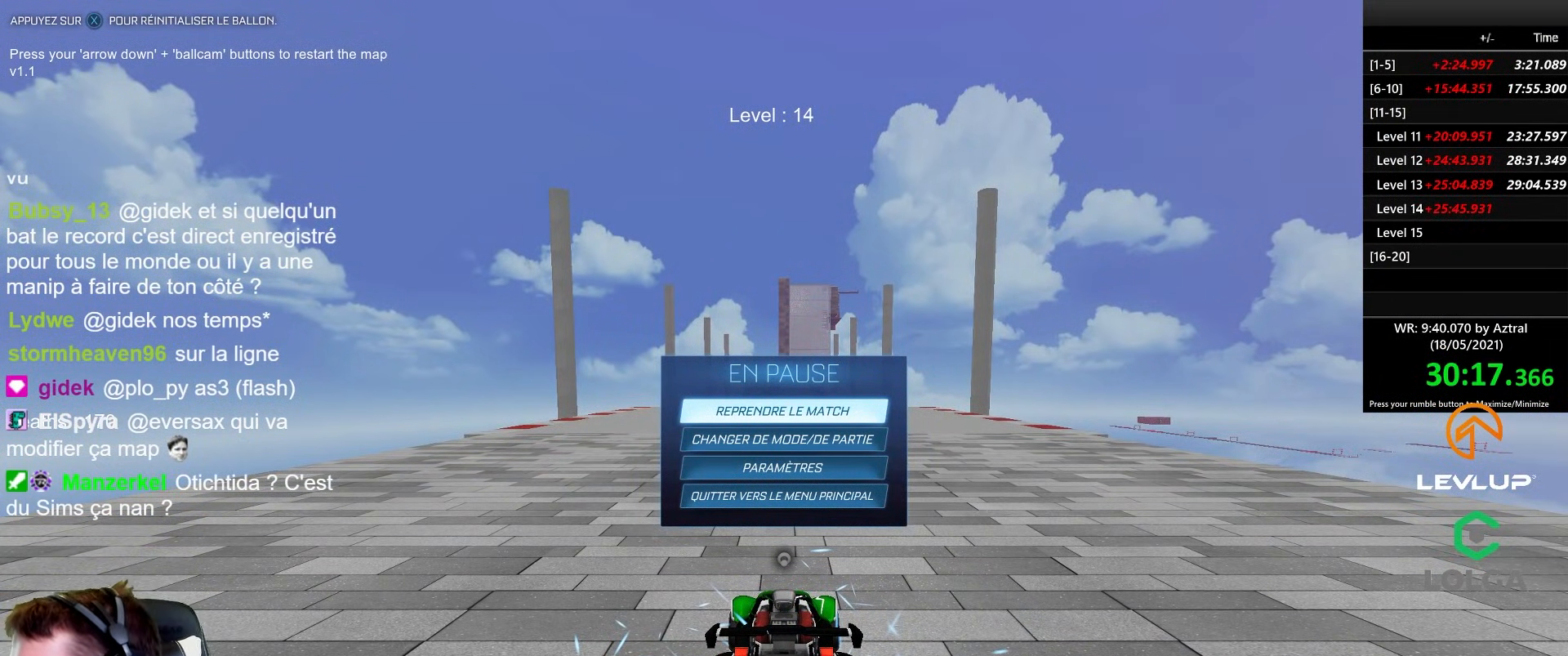
{"buttons": [], "left_stick": "center", "right_stick": "center", "events": []}
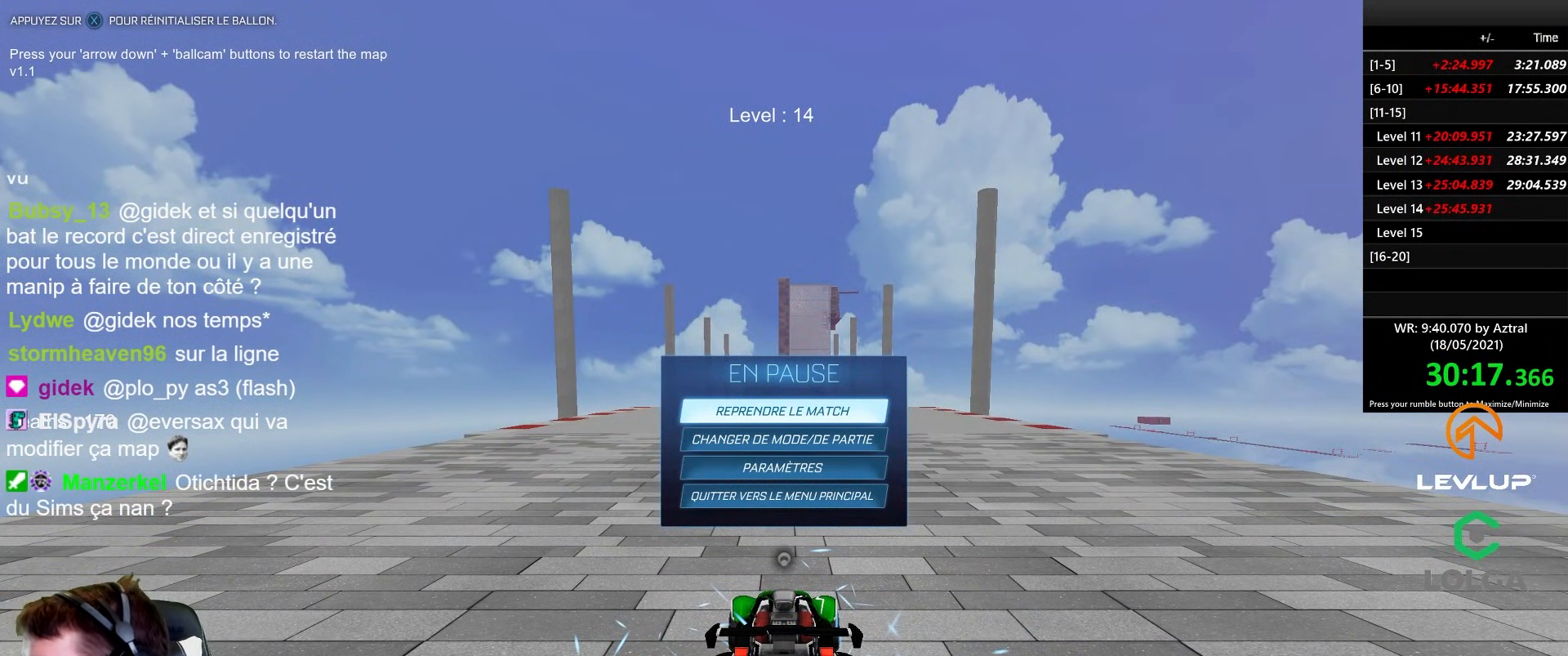
{"buttons": [], "left_stick": "center", "right_stick": "center", "events": []}